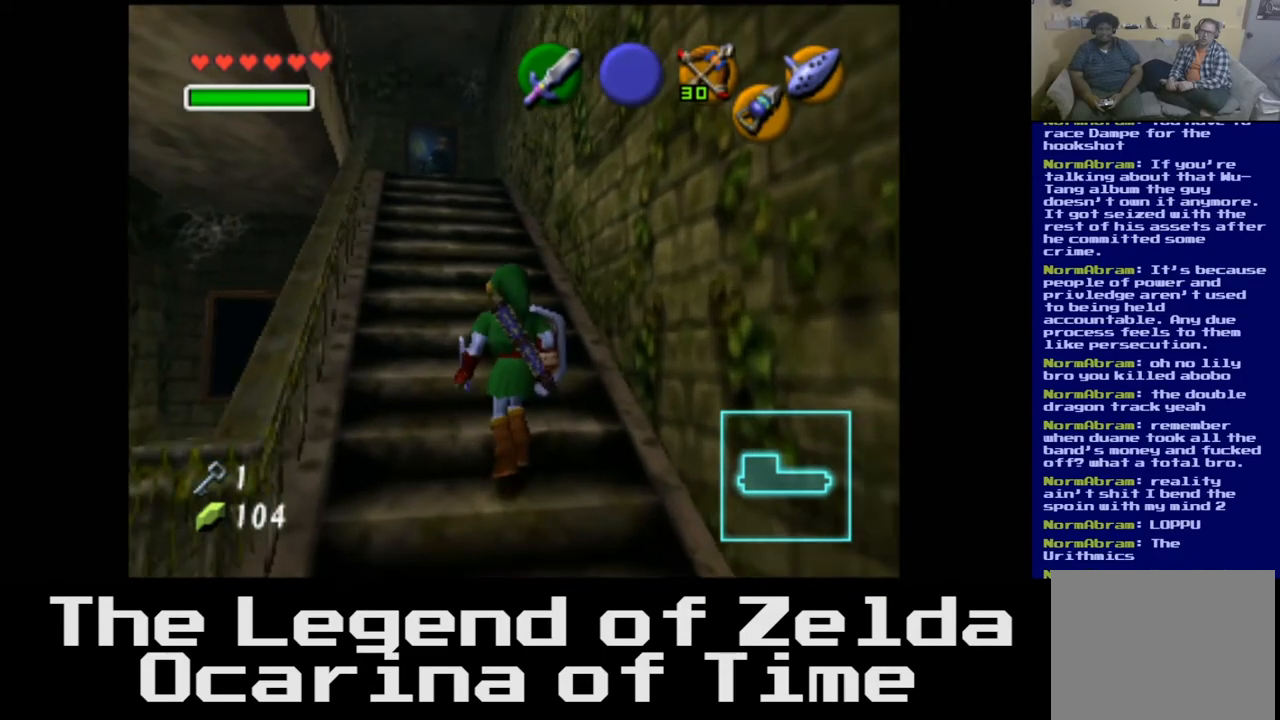
Gameplay with a controller (Xbox layout); each line is a JSON object with the inputs held at the frame after it. "events" lists button and stick changes between this image and that frame as [ms after this image, input, new state], when the widget could be followed in between.
{"buttons": [], "left_stick": "center", "right_stick": "center", "events": [[183, "left_stick", "up-left"], [267, "right_stick", "left"], [300, "left_stick", "center"], [383, "right_stick", "center"]]}
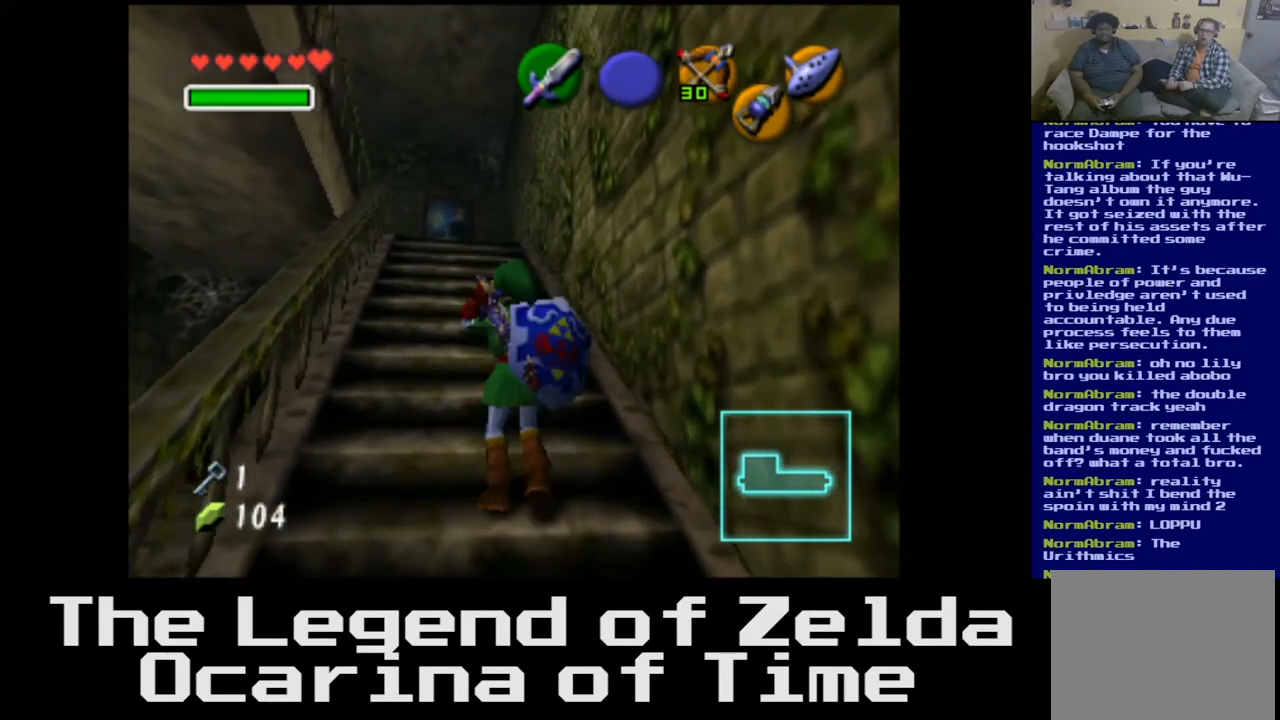
{"buttons": [], "left_stick": "center", "right_stick": "center", "events": []}
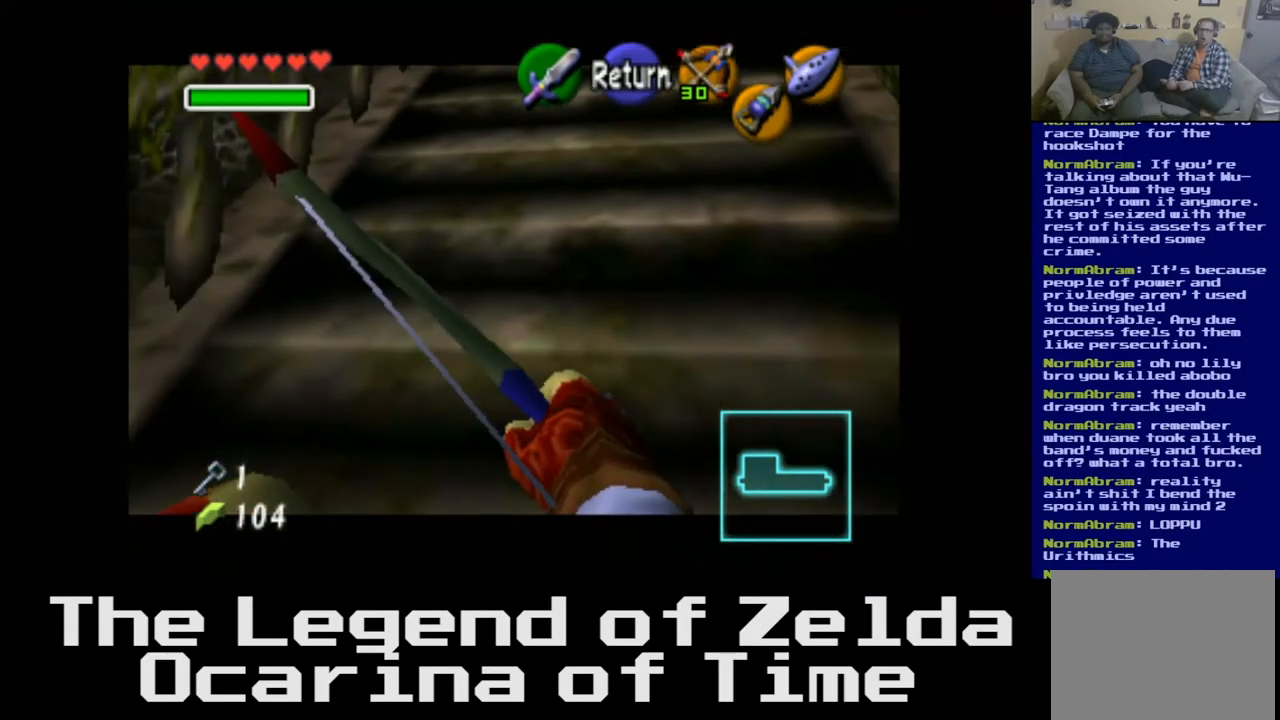
{"buttons": [], "left_stick": "center", "right_stick": "center", "events": [[167, "left_stick", "down"], [483, "left_stick", "center"]]}
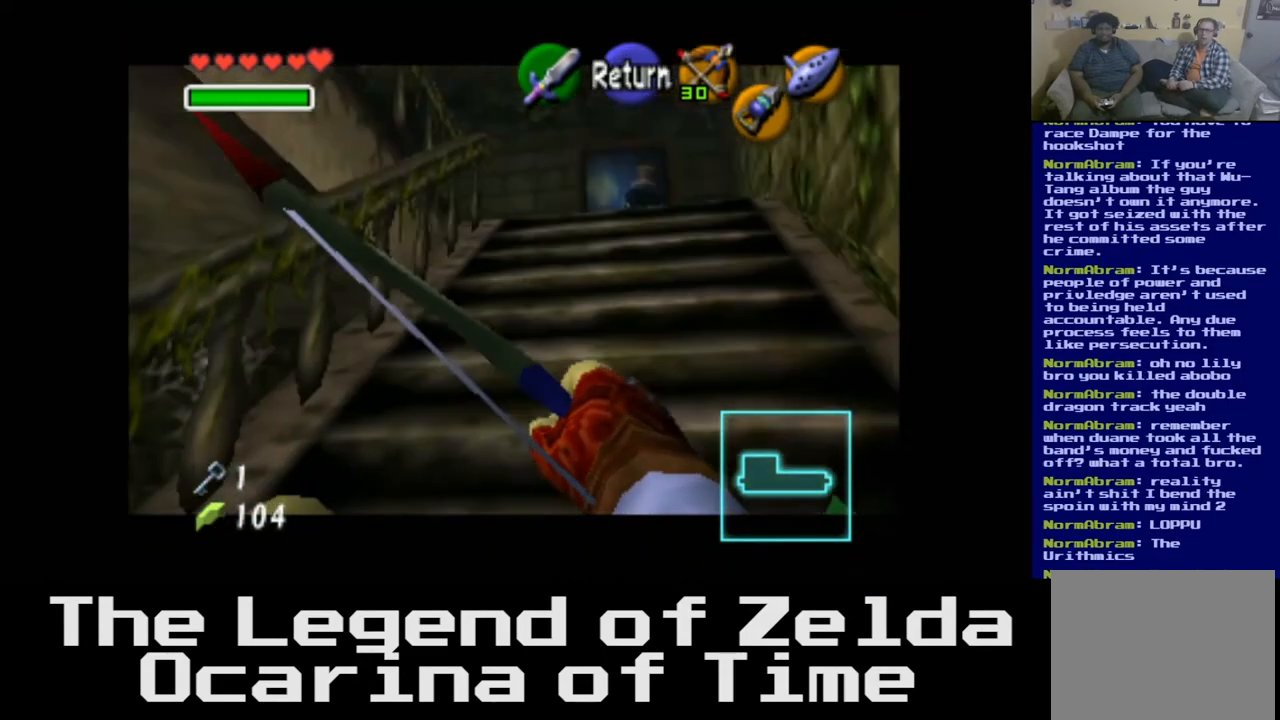
{"buttons": [], "left_stick": "center", "right_stick": "center", "events": [[283, "left_stick", "right"], [450, "left_stick", "center"]]}
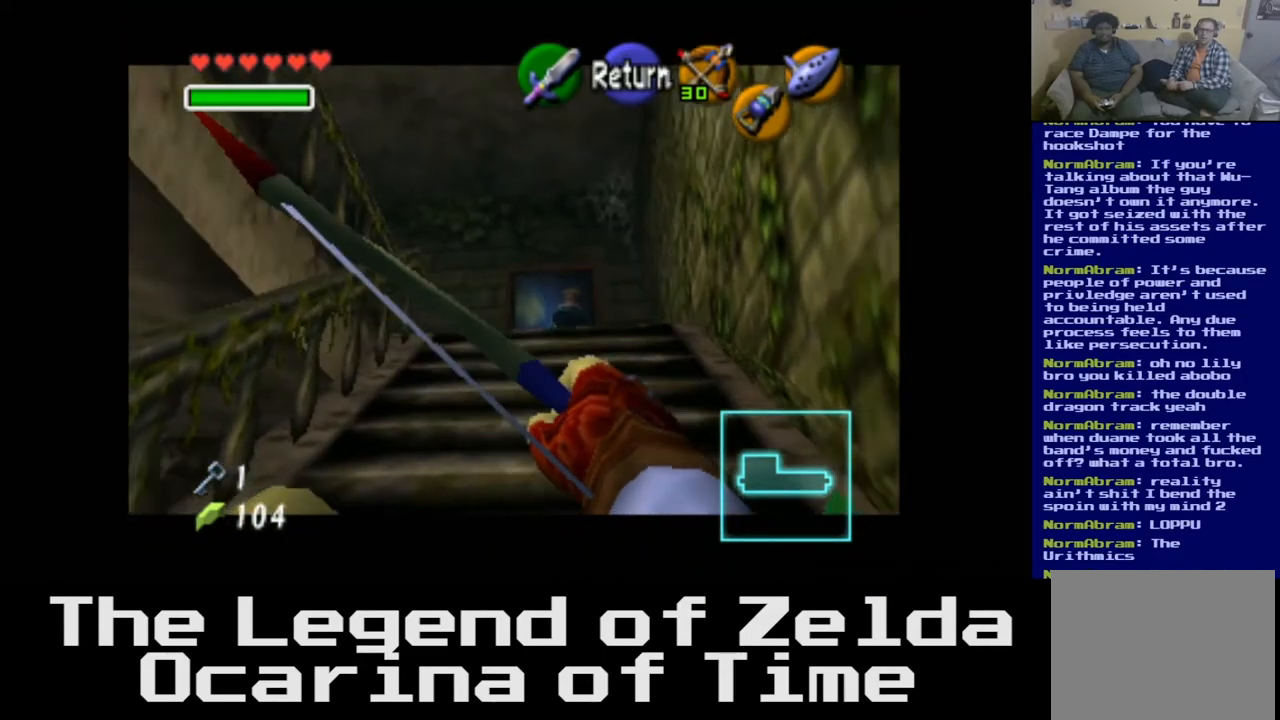
{"buttons": [], "left_stick": "center", "right_stick": "center", "events": [[283, "left_stick", "down"], [417, "left_stick", "center"]]}
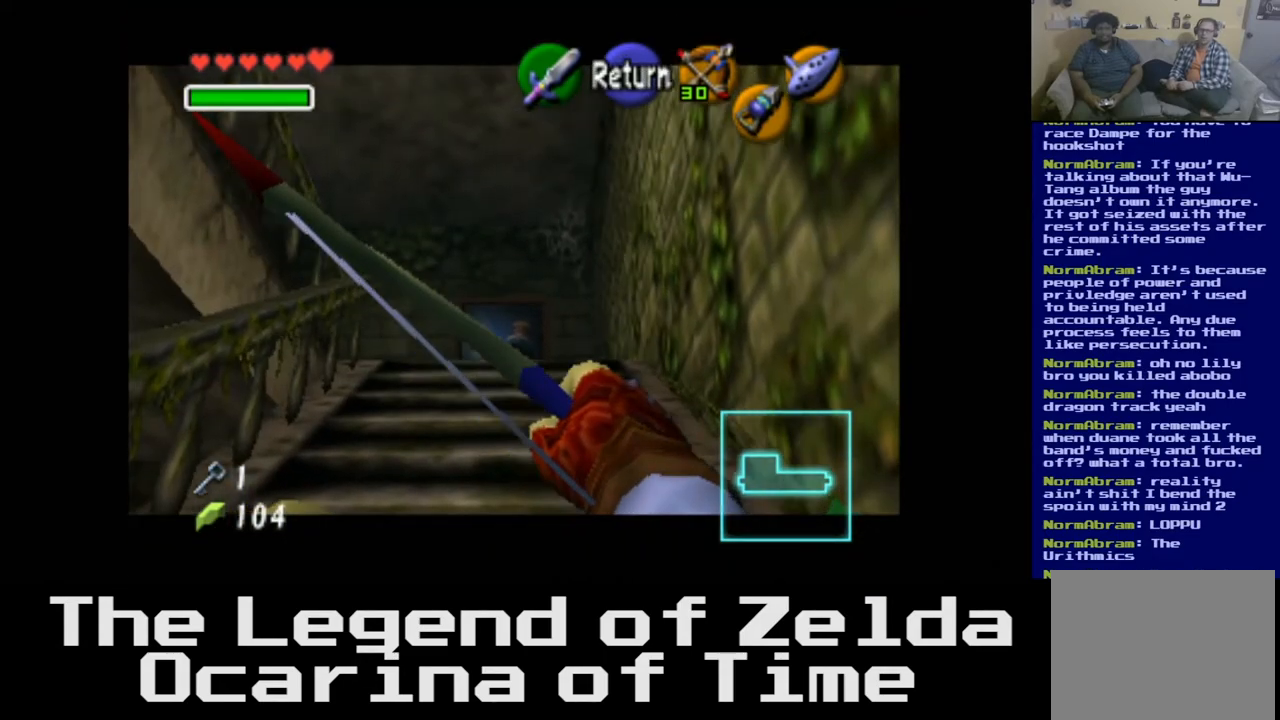
{"buttons": [], "left_stick": "center", "right_stick": "left", "events": [[33, "right_stick", "left"]]}
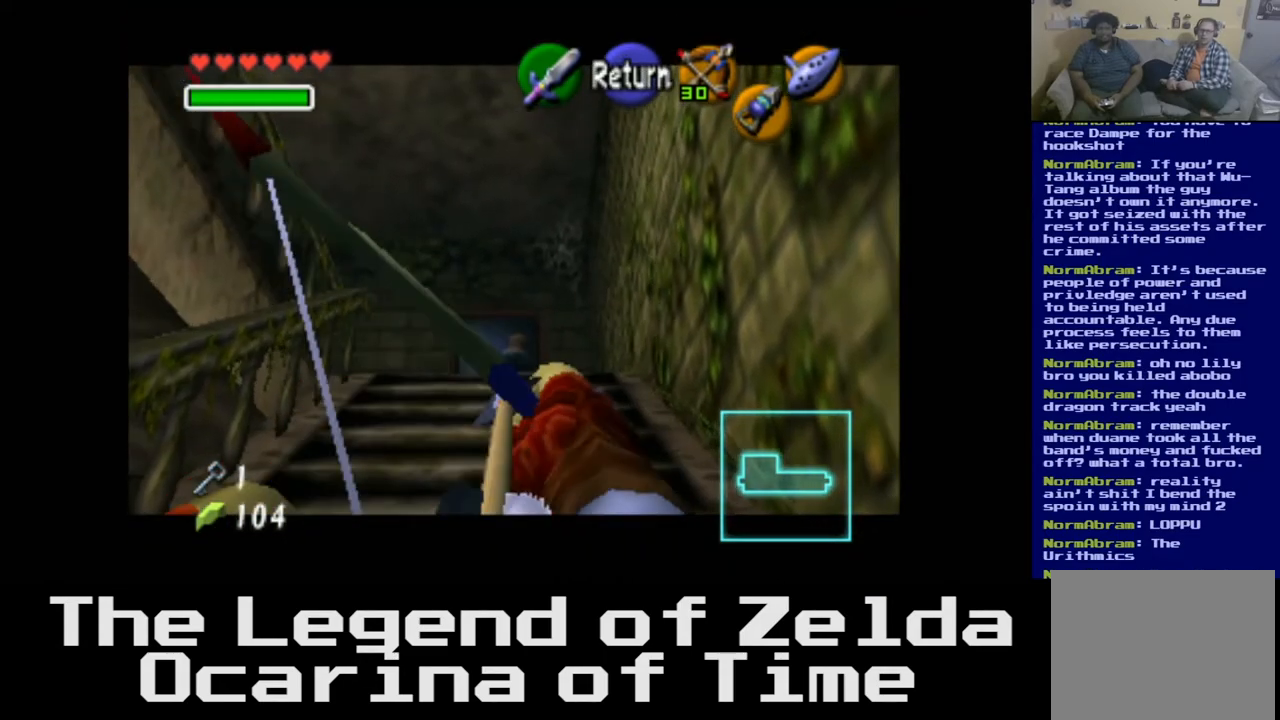
{"buttons": [], "left_stick": "up", "right_stick": "left", "events": [[267, "left_stick", "down"], [367, "left_stick", "center"], [500, "left_stick", "up"]]}
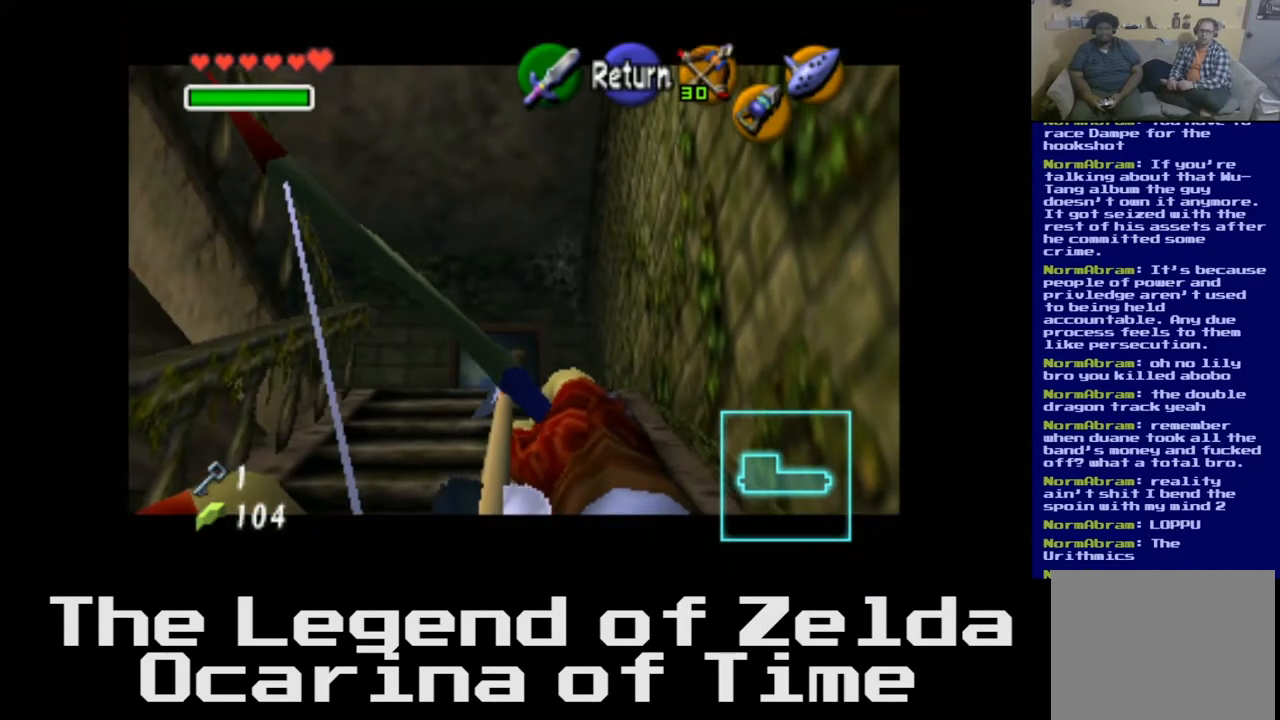
{"buttons": [], "left_stick": "center", "right_stick": "left", "events": [[183, "left_stick", "center"]]}
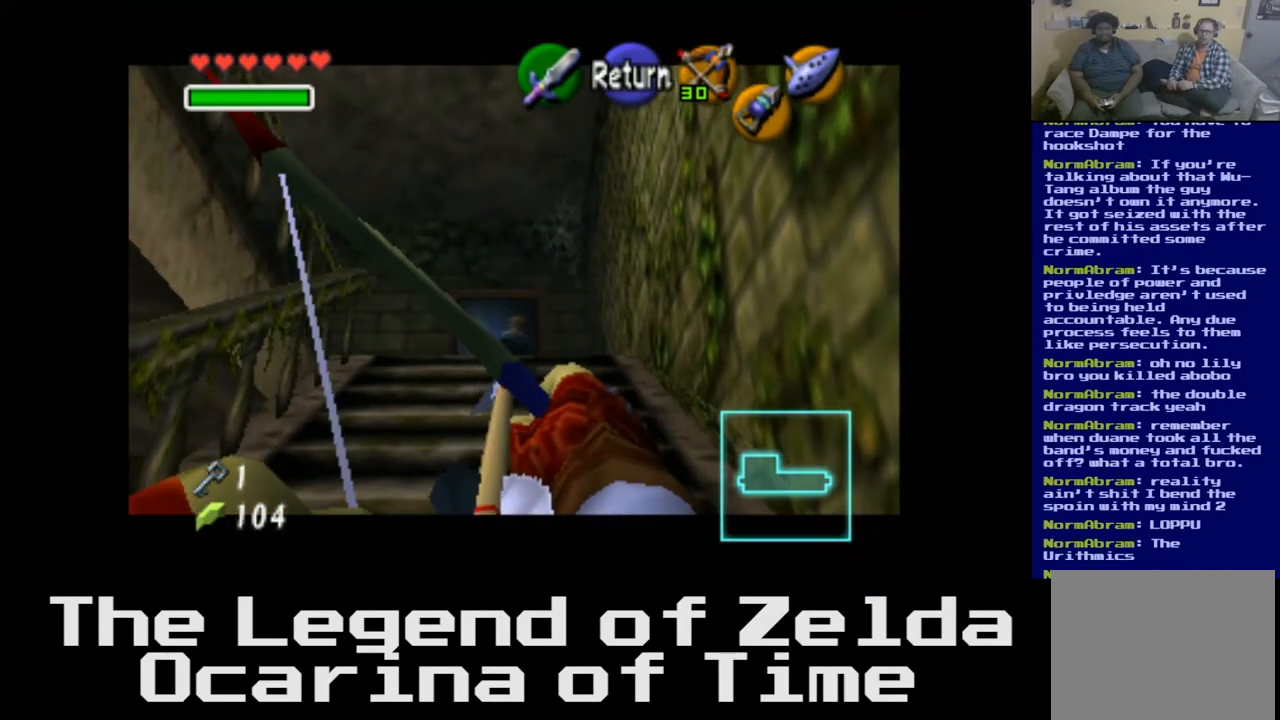
{"buttons": [], "left_stick": "center", "right_stick": "center", "events": [[183, "right_stick", "center"]]}
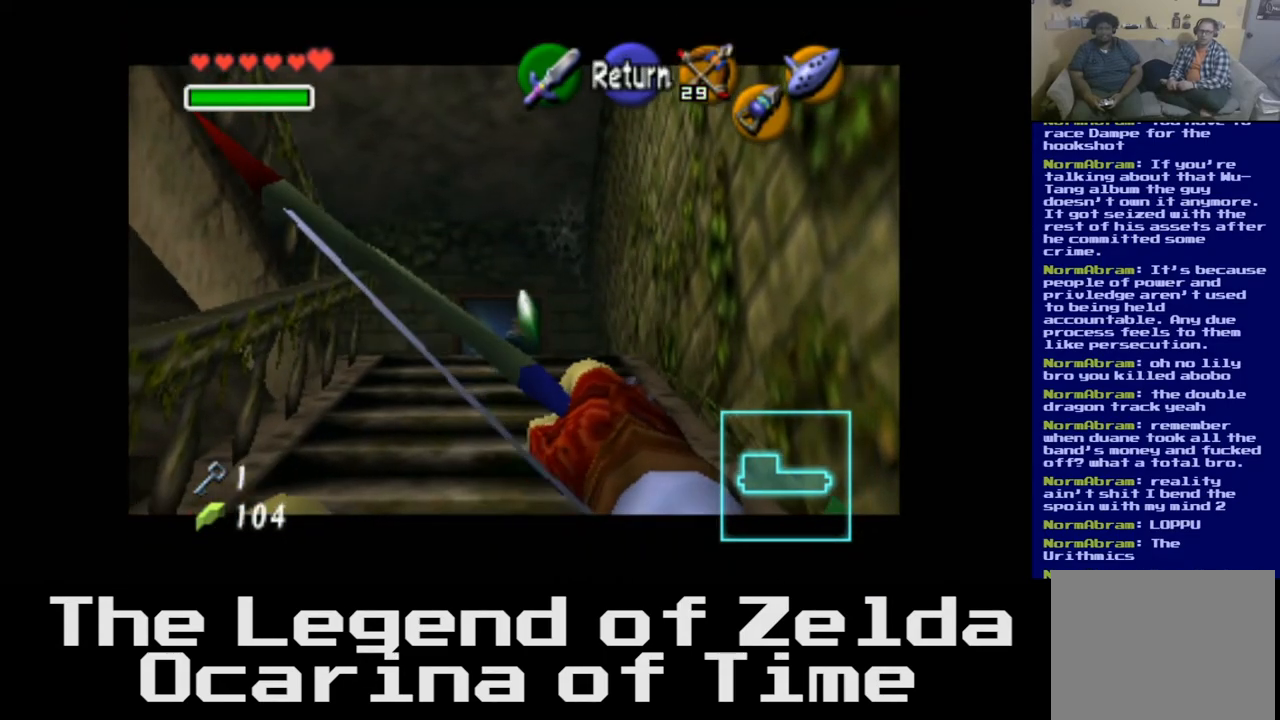
{"buttons": [], "left_stick": "center", "right_stick": "down-left", "events": [[350, "right_stick", "down-left"]]}
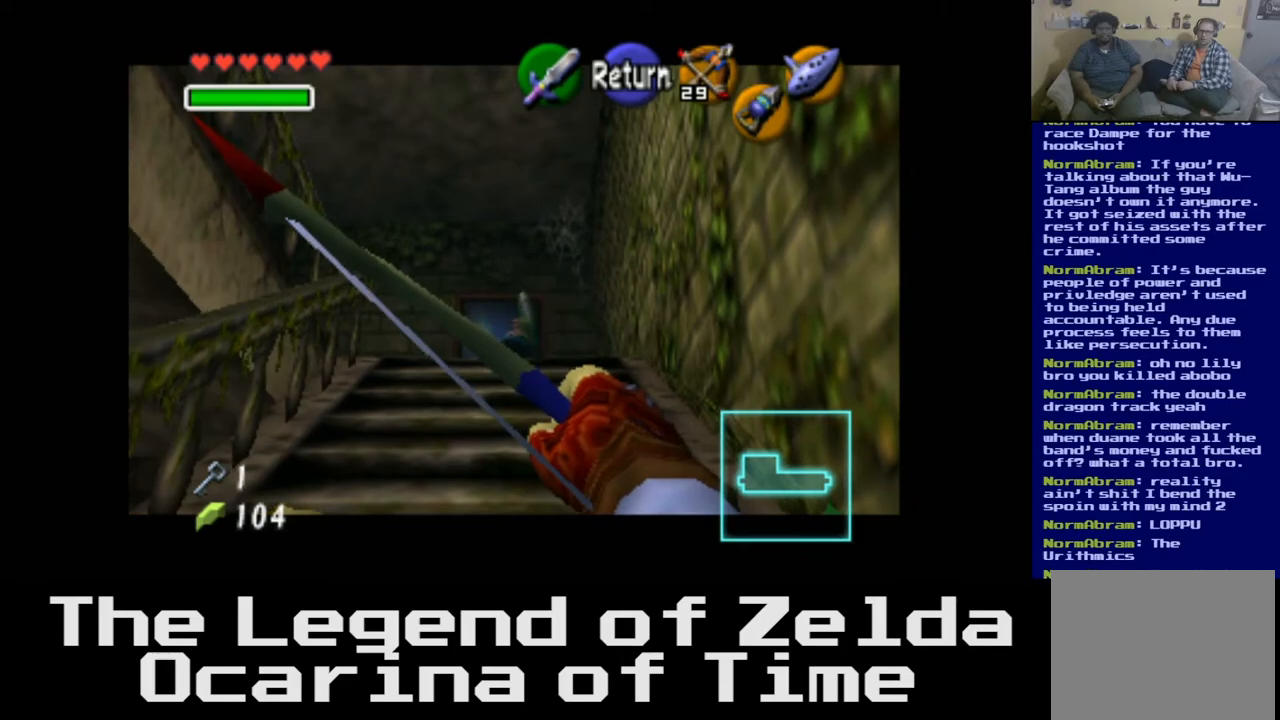
{"buttons": [], "left_stick": "center", "right_stick": "down-left", "events": [[83, "left_stick", "up"], [267, "left_stick", "center"]]}
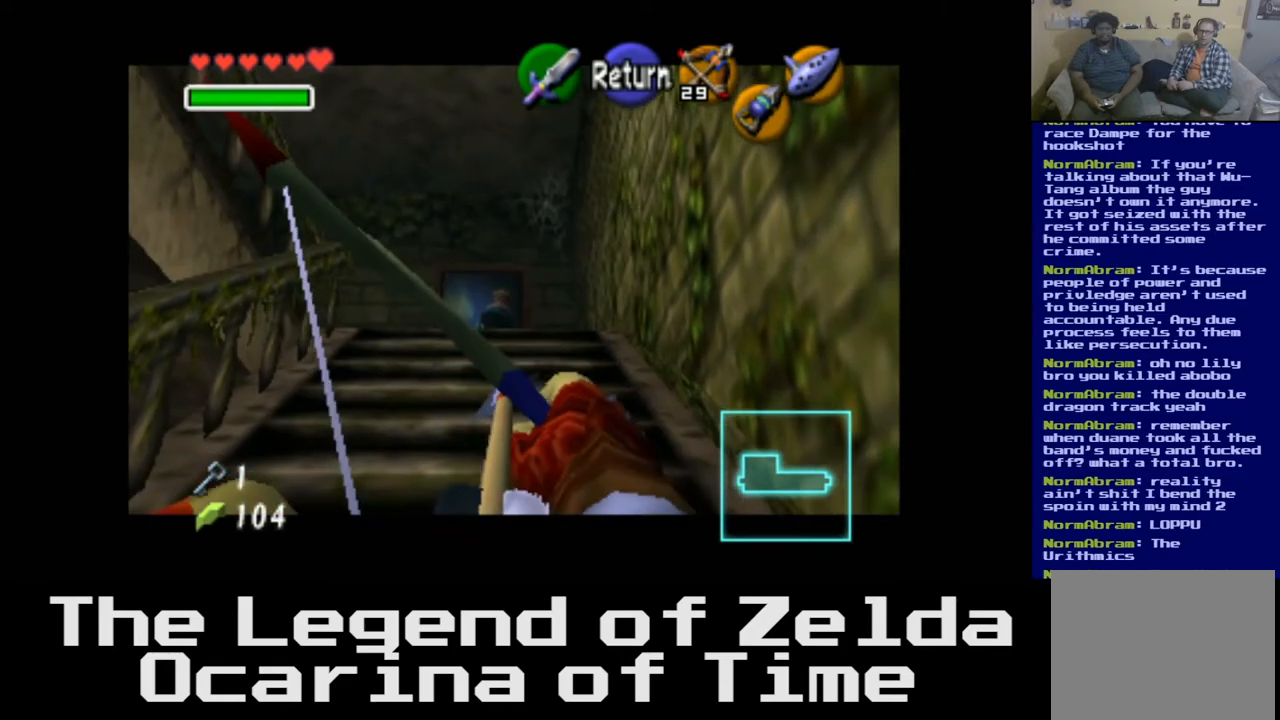
{"buttons": [], "left_stick": "center", "right_stick": "center", "events": [[167, "right_stick", "center"]]}
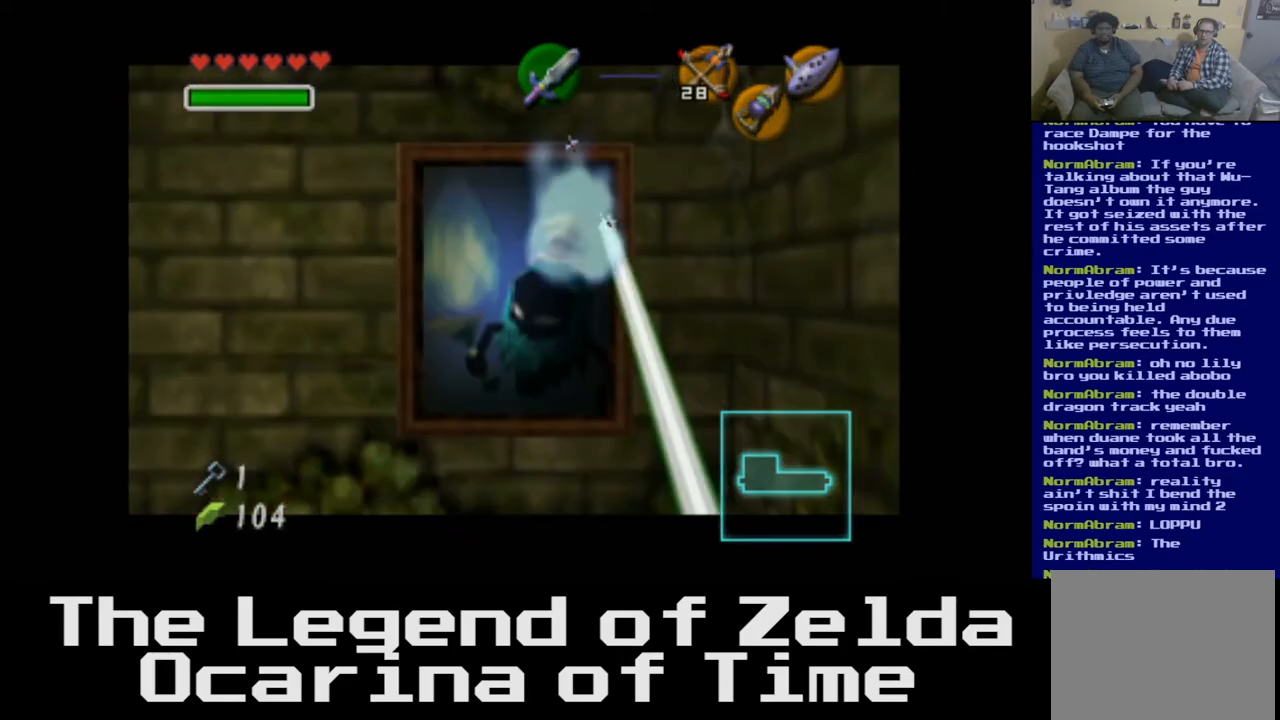
{"buttons": [], "left_stick": "center", "right_stick": "center", "events": []}
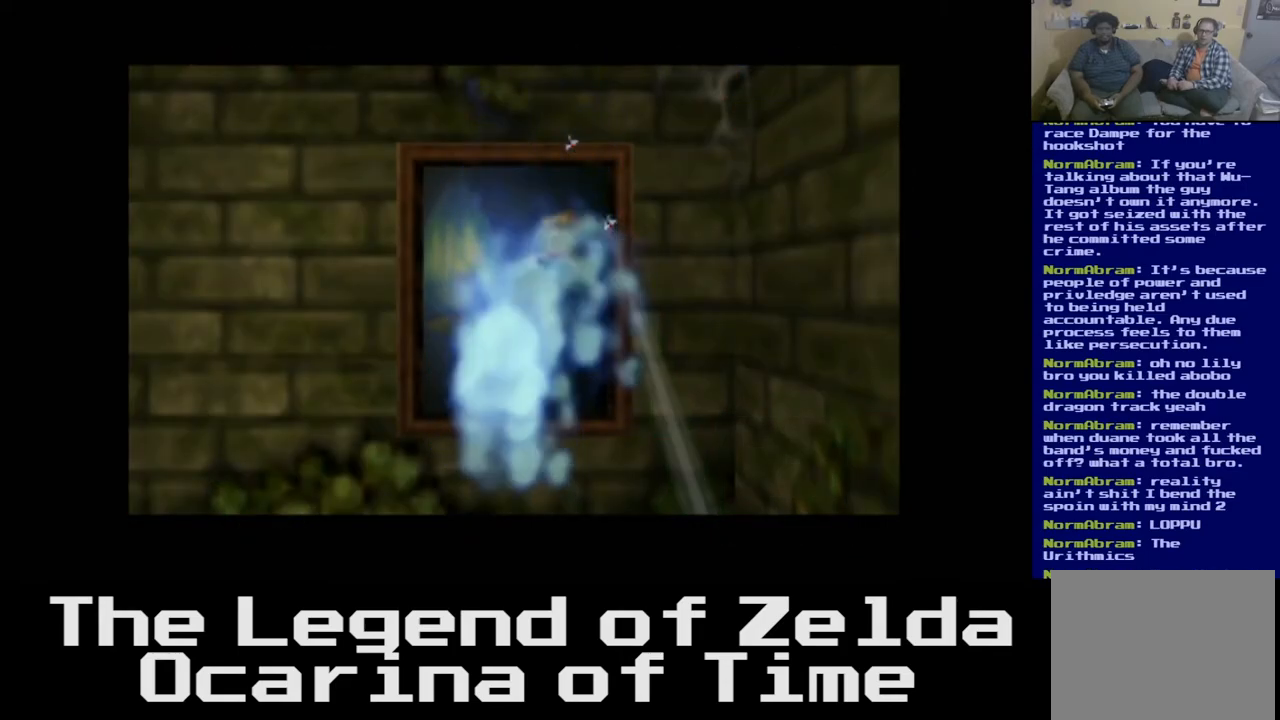
{"buttons": [], "left_stick": "center", "right_stick": "center", "events": []}
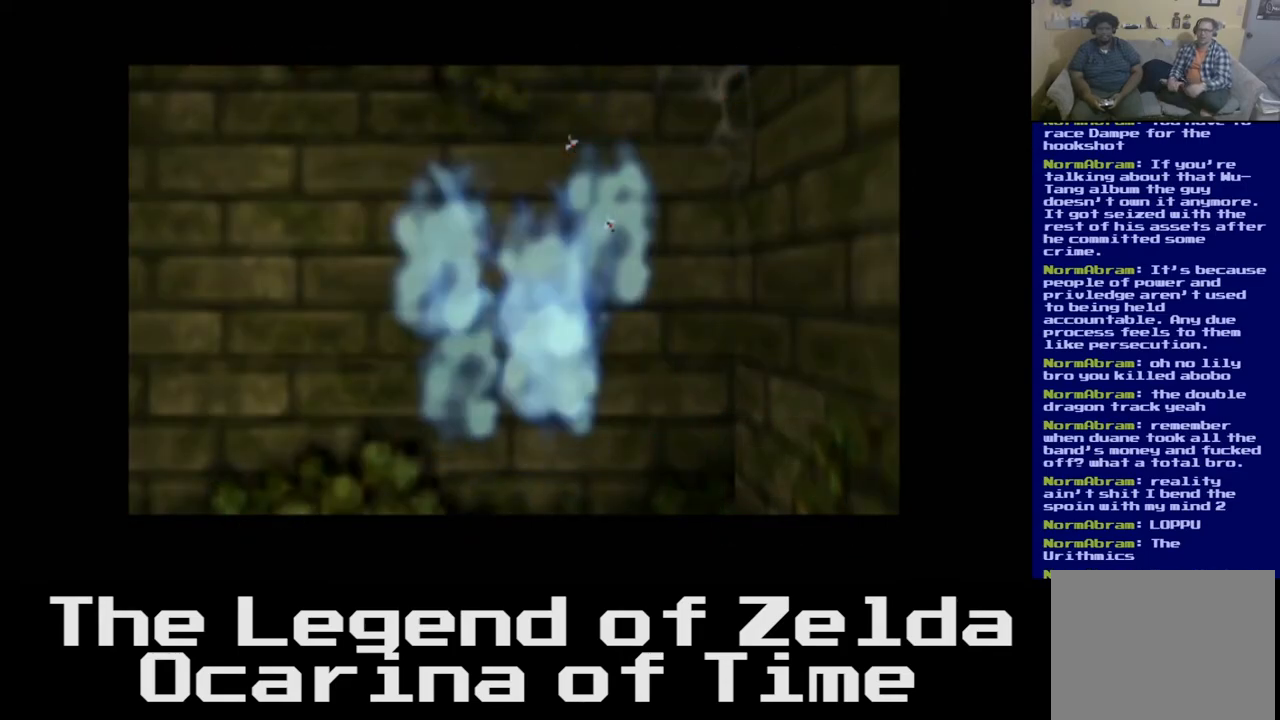
{"buttons": [], "left_stick": "center", "right_stick": "center", "events": []}
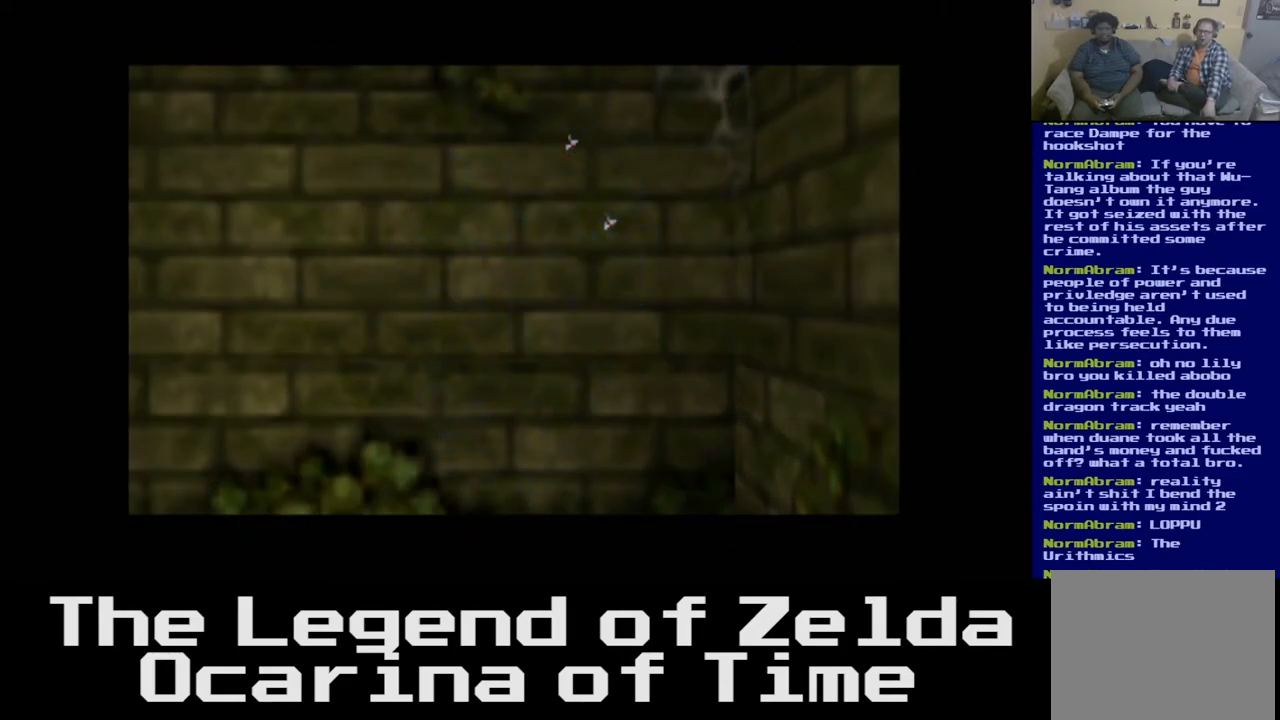
{"buttons": [], "left_stick": "center", "right_stick": "center", "events": []}
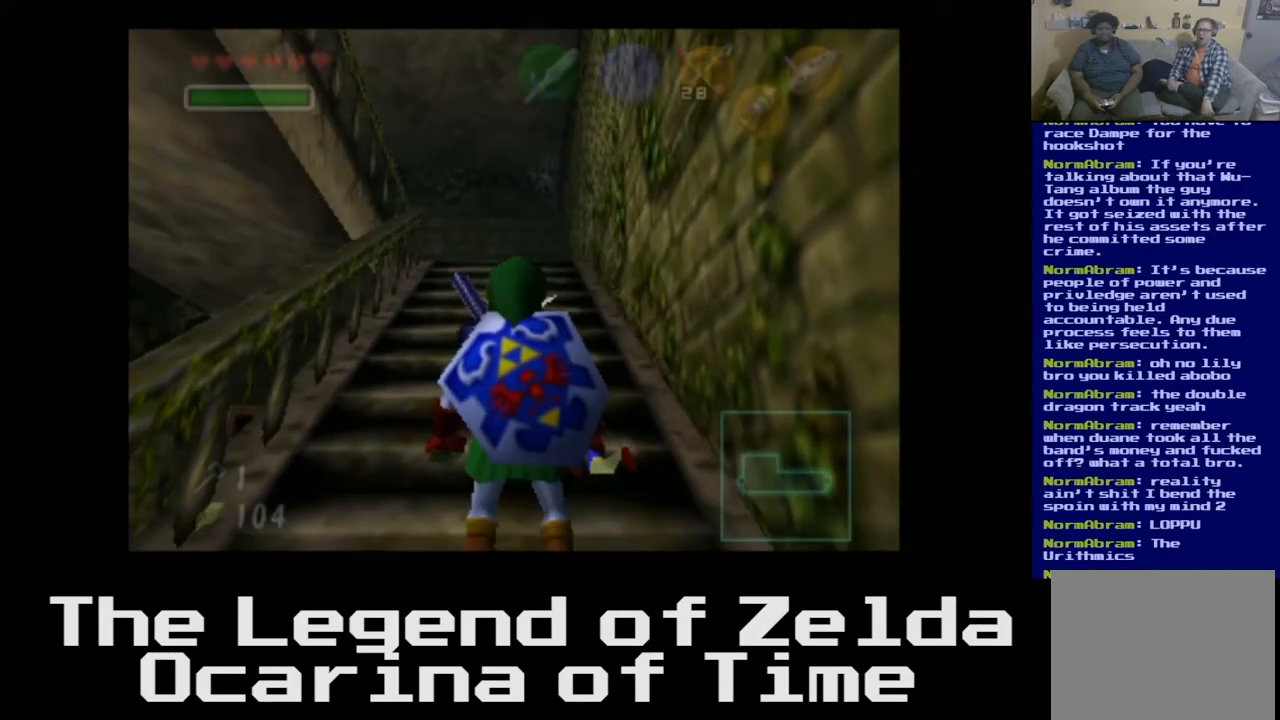
{"buttons": [], "left_stick": "up", "right_stick": "center", "events": [[150, "left_stick", "up"]]}
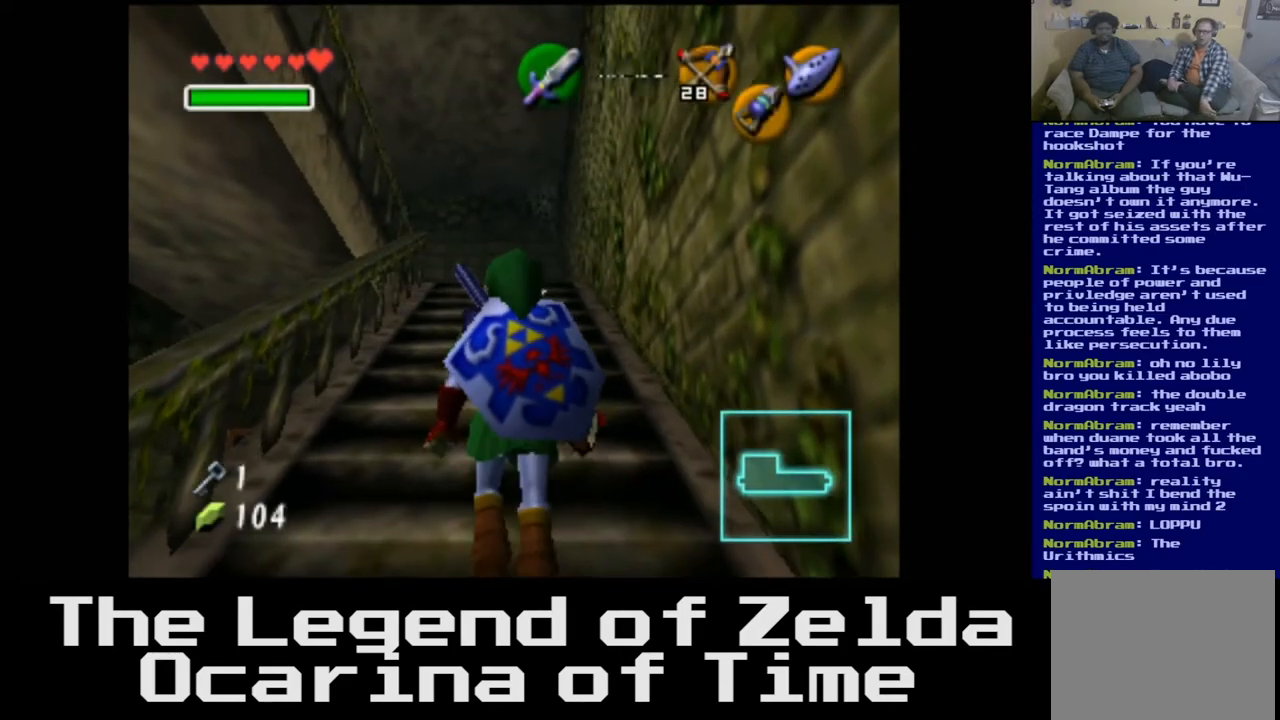
{"buttons": [], "left_stick": "up", "right_stick": "center", "events": []}
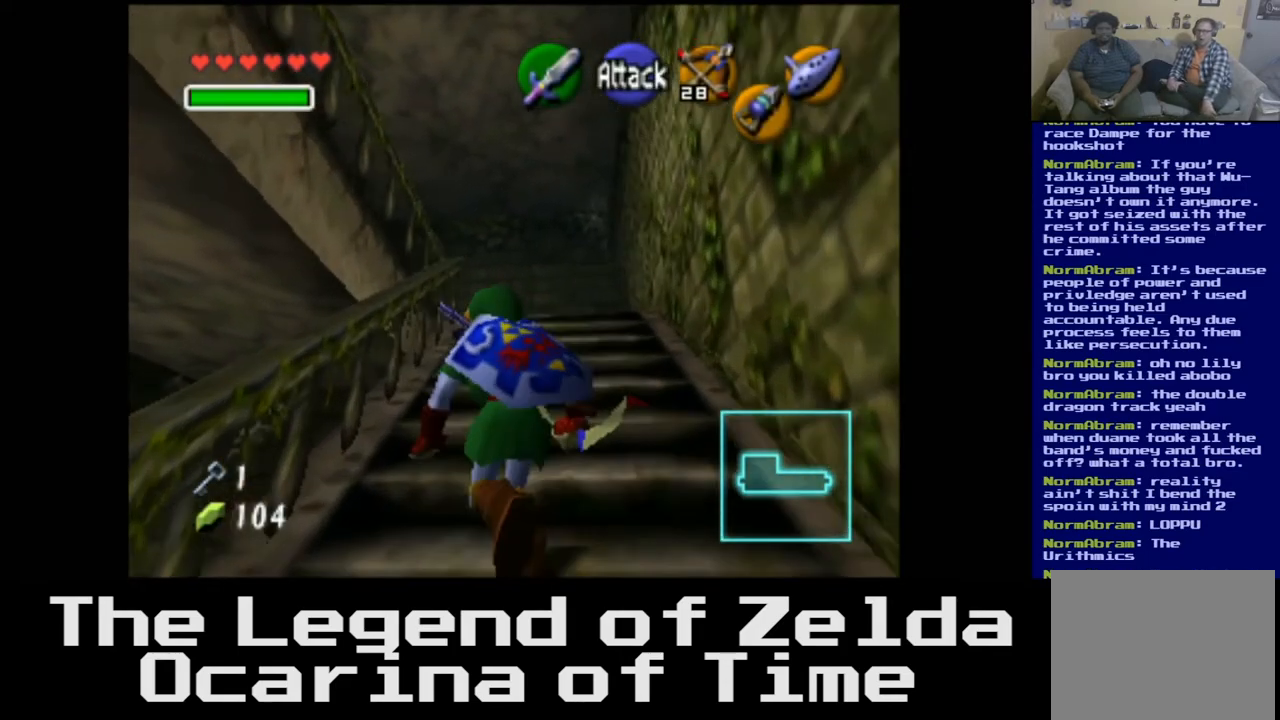
{"buttons": [], "left_stick": "down-left", "right_stick": "center", "events": [[317, "left_stick", "center"], [383, "left_stick", "down"], [433, "left_stick", "down-left"]]}
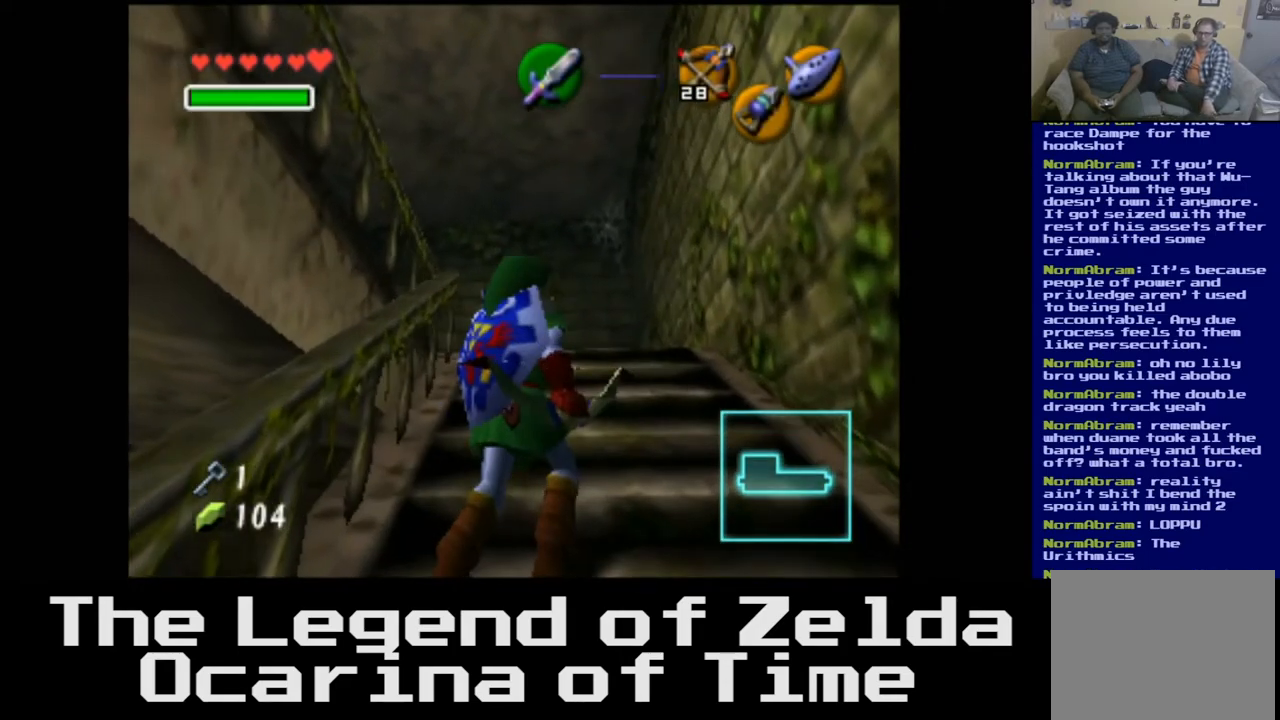
{"buttons": [], "left_stick": "down-left", "right_stick": "center", "events": []}
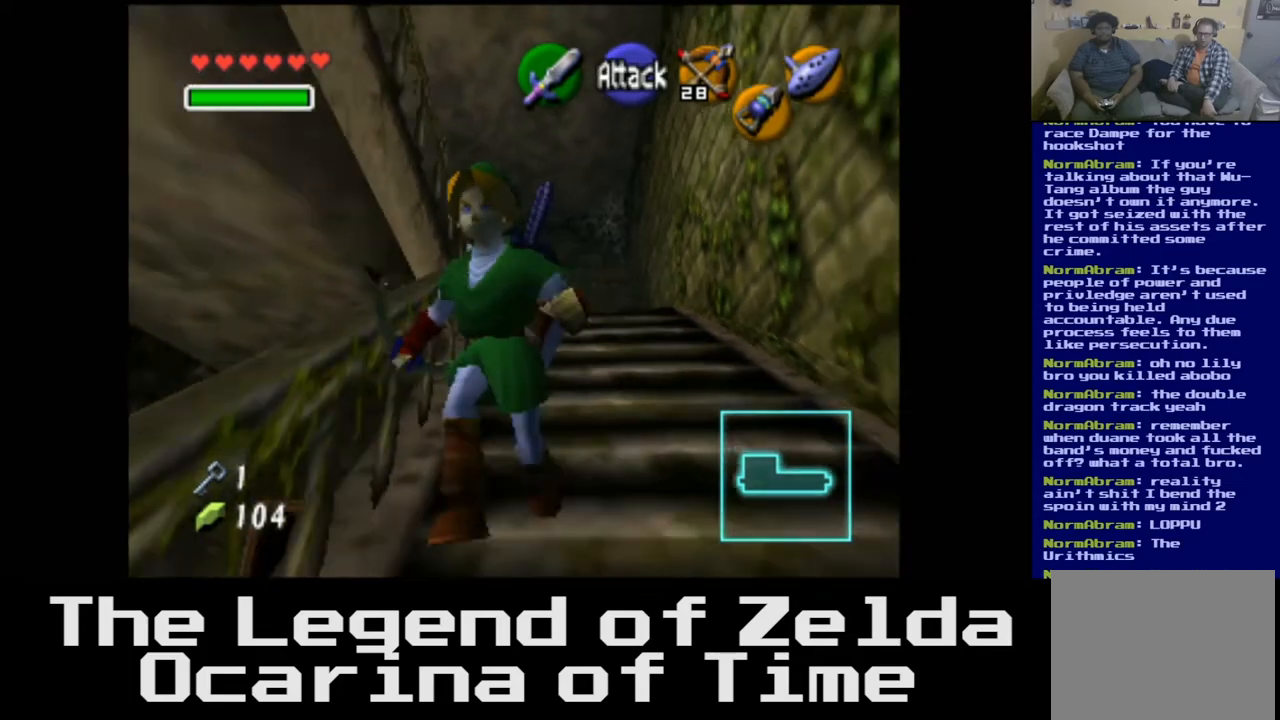
{"buttons": [], "left_stick": "down-left", "right_stick": "center", "events": []}
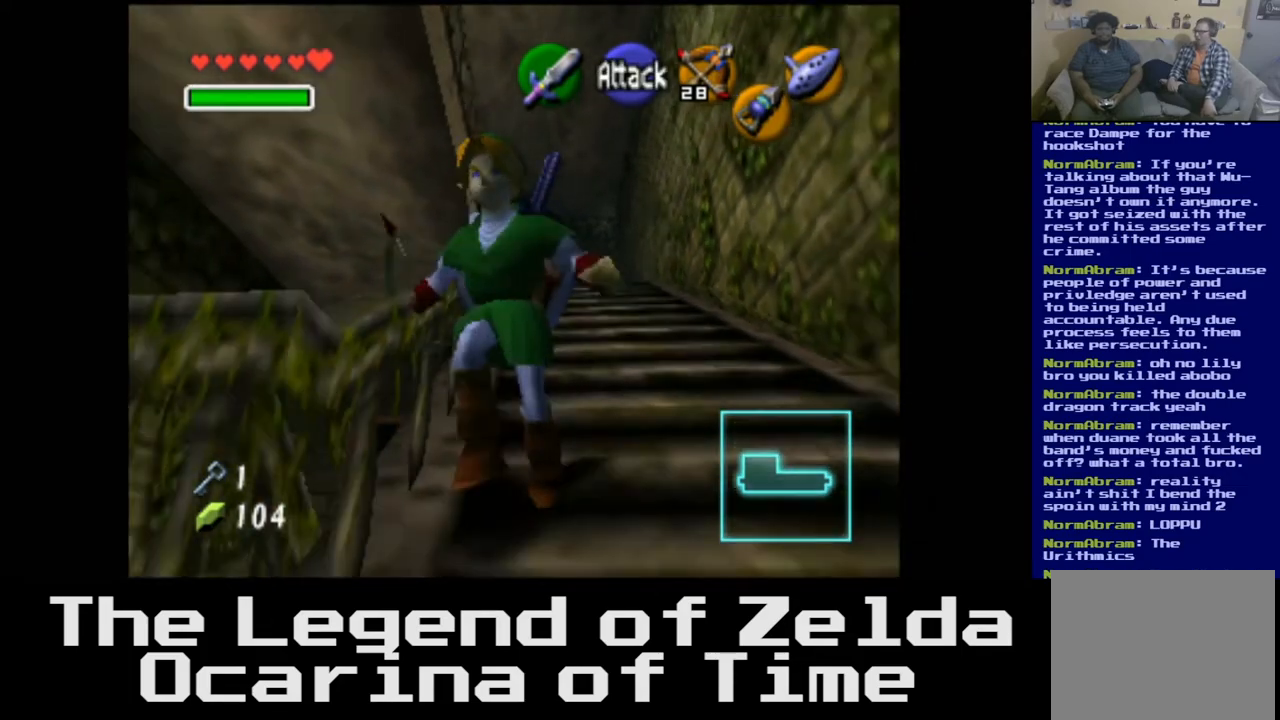
{"buttons": [], "left_stick": "center", "right_stick": "center", "events": [[333, "left_stick", "center"]]}
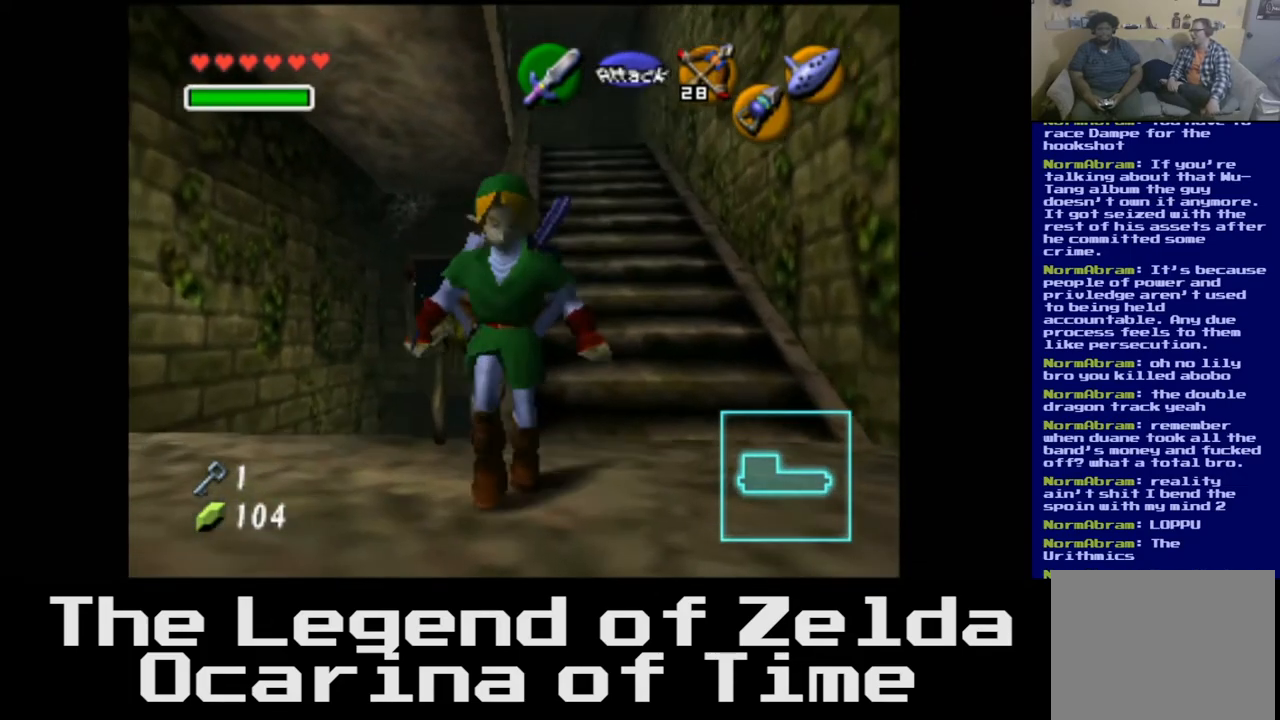
{"buttons": [], "left_stick": "up", "right_stick": "center", "events": [[333, "left_stick", "up"]]}
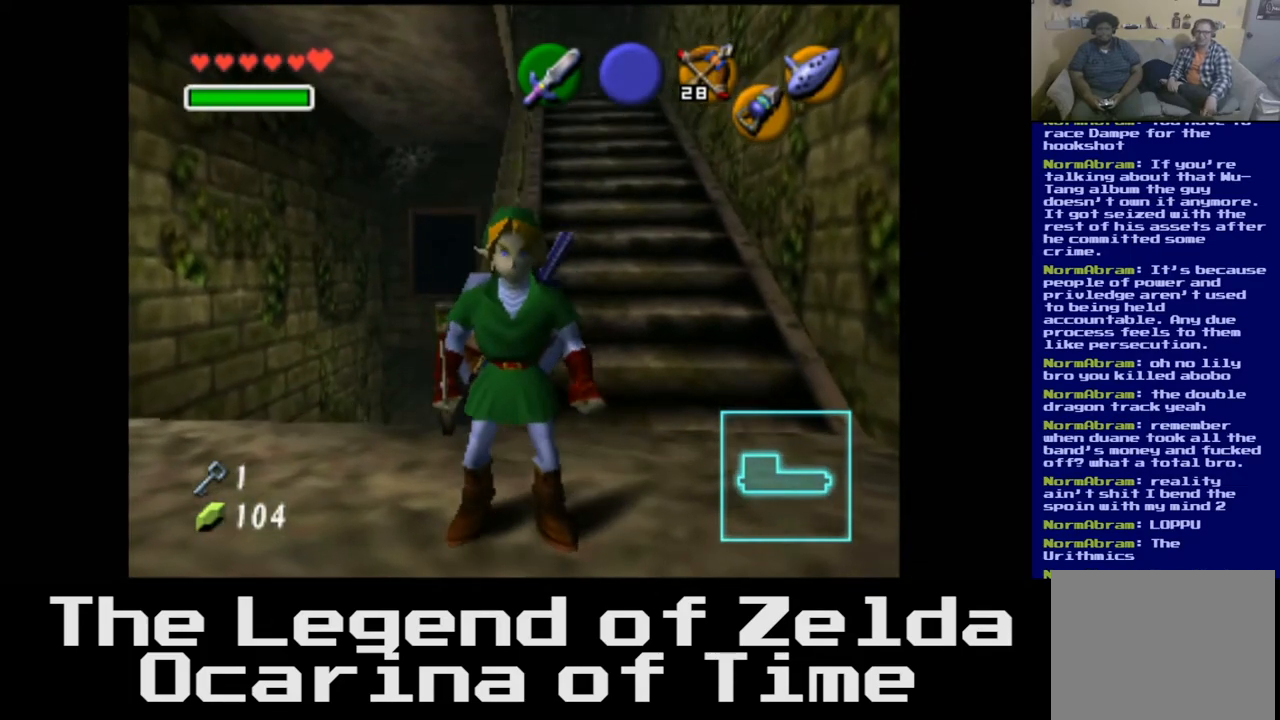
{"buttons": [], "left_stick": "down-left", "right_stick": "center", "events": [[183, "left_stick", "center"], [450, "left_stick", "down-left"]]}
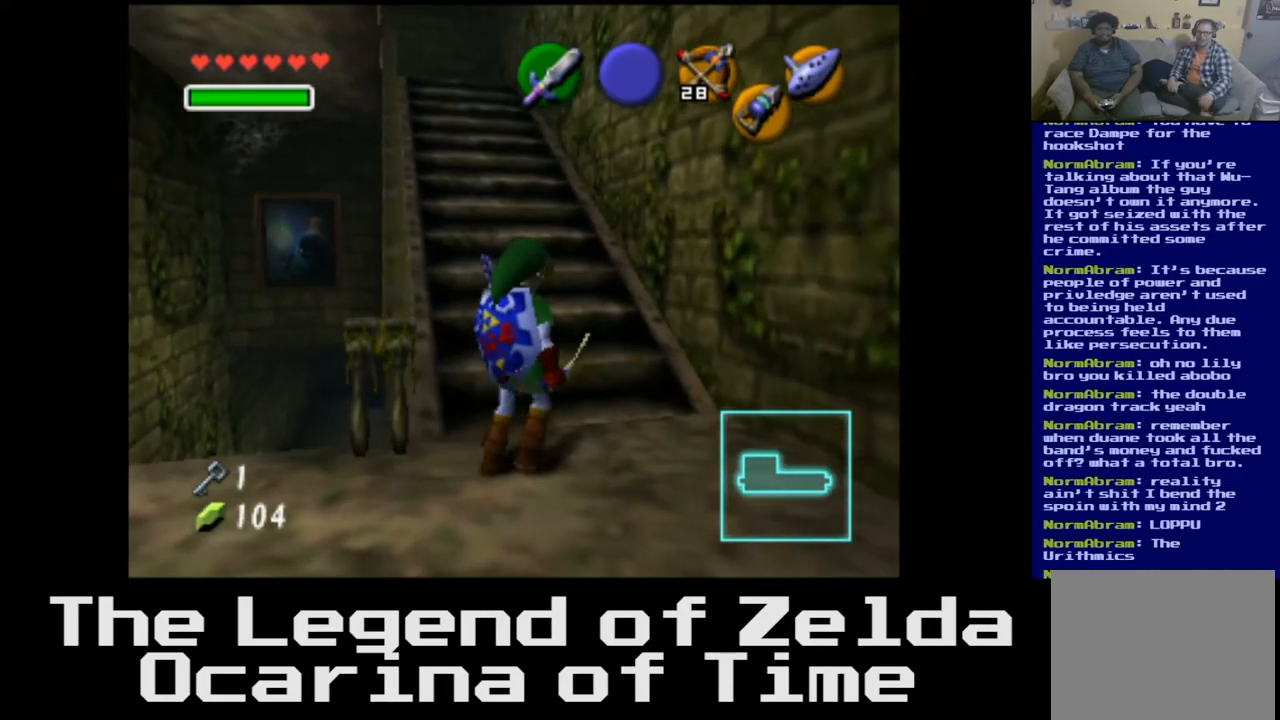
{"buttons": [], "left_stick": "down-left", "right_stick": "center", "events": []}
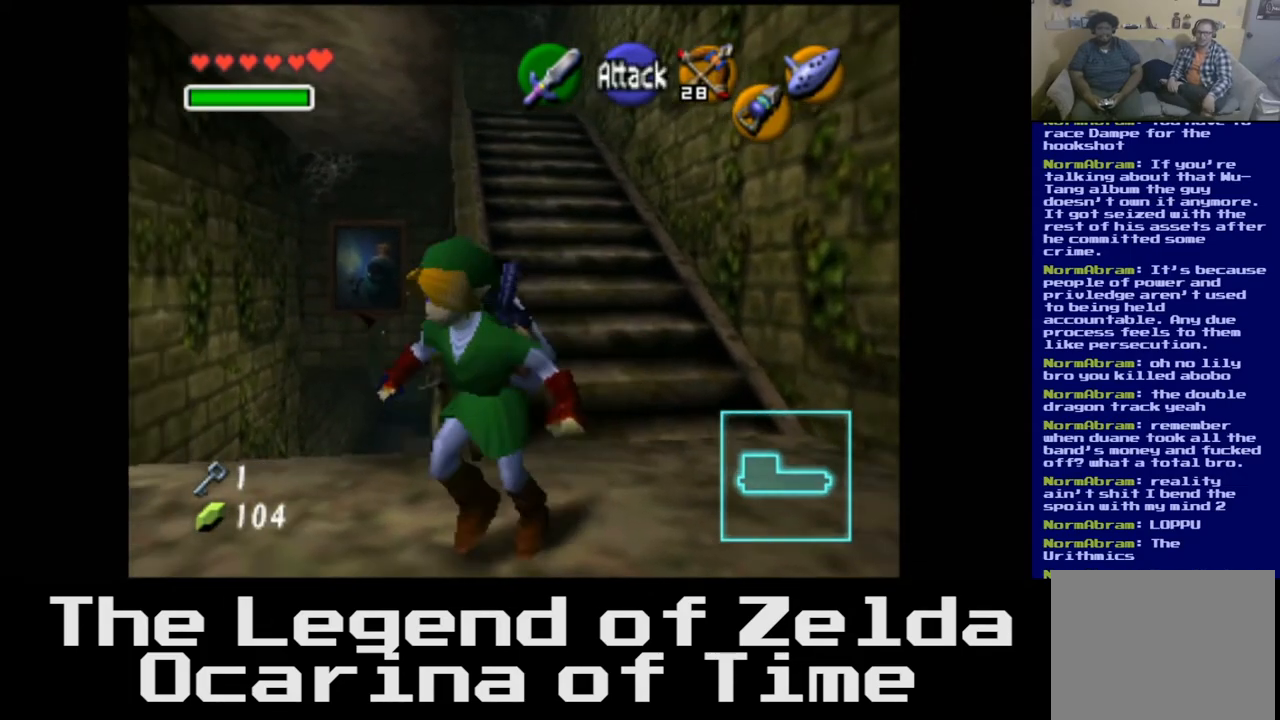
{"buttons": [], "left_stick": "center", "right_stick": "center", "events": [[100, "left_stick", "center"], [250, "left_stick", "up"], [483, "left_stick", "center"]]}
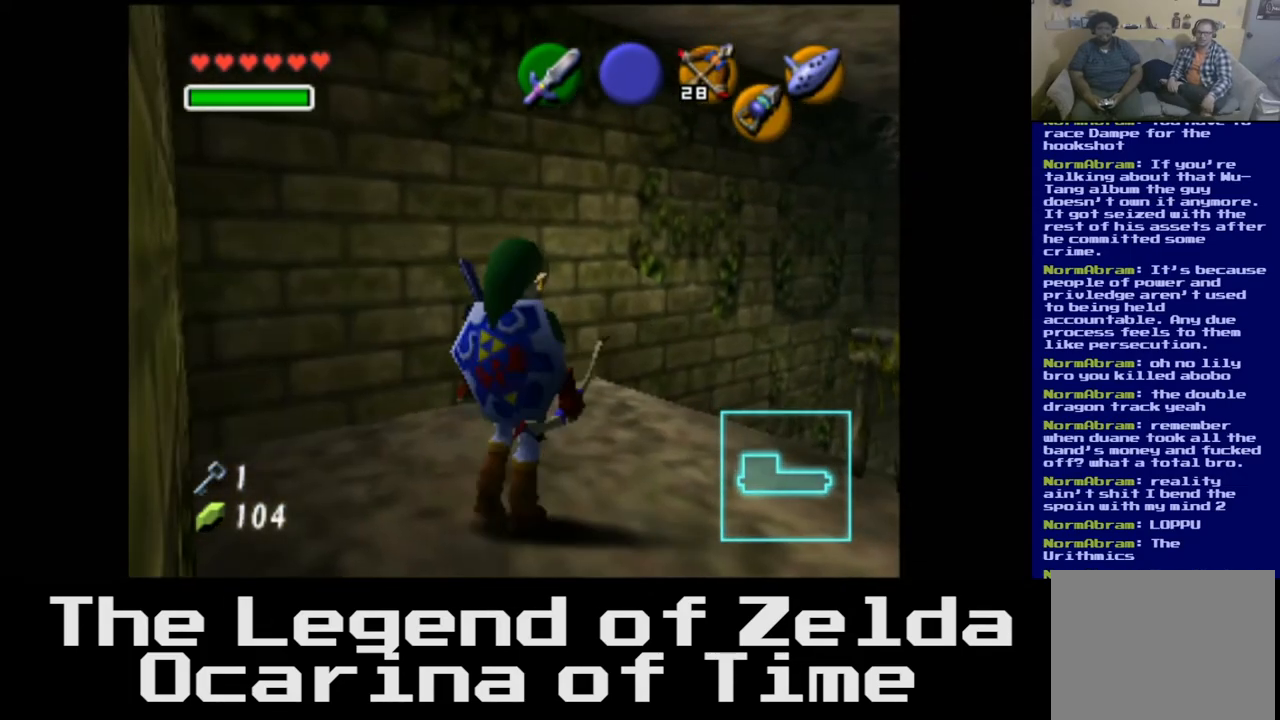
{"buttons": [], "left_stick": "center", "right_stick": "center", "events": [[250, "left_stick", "up-right"], [467, "left_stick", "center"]]}
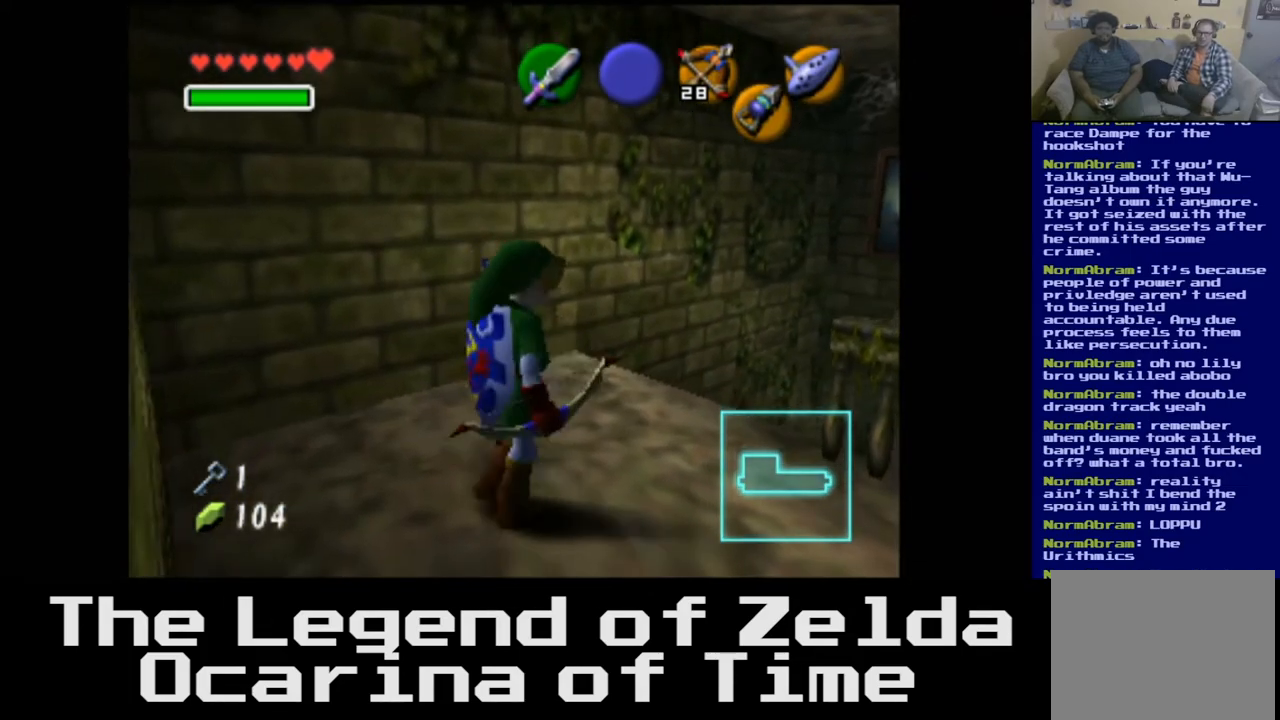
{"buttons": [], "left_stick": "center", "right_stick": "center", "events": [[150, "right_stick", "left"], [350, "right_stick", "center"]]}
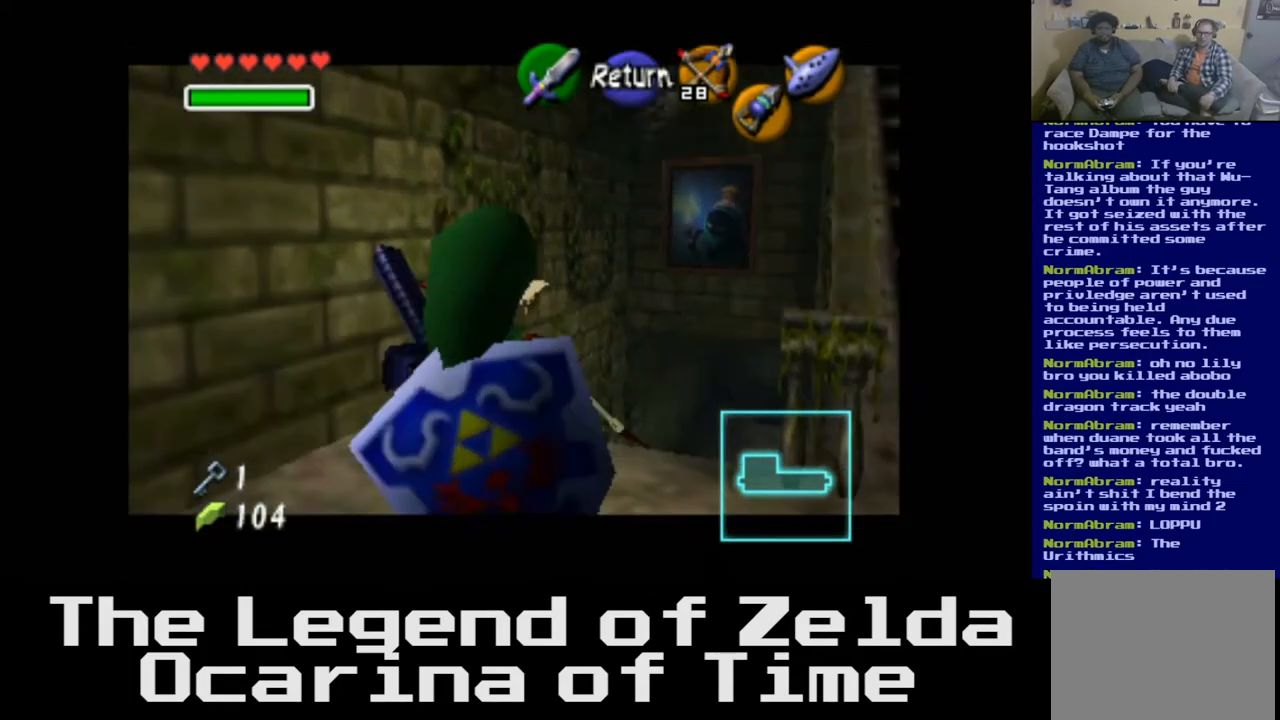
{"buttons": [], "left_stick": "center", "right_stick": "center", "events": []}